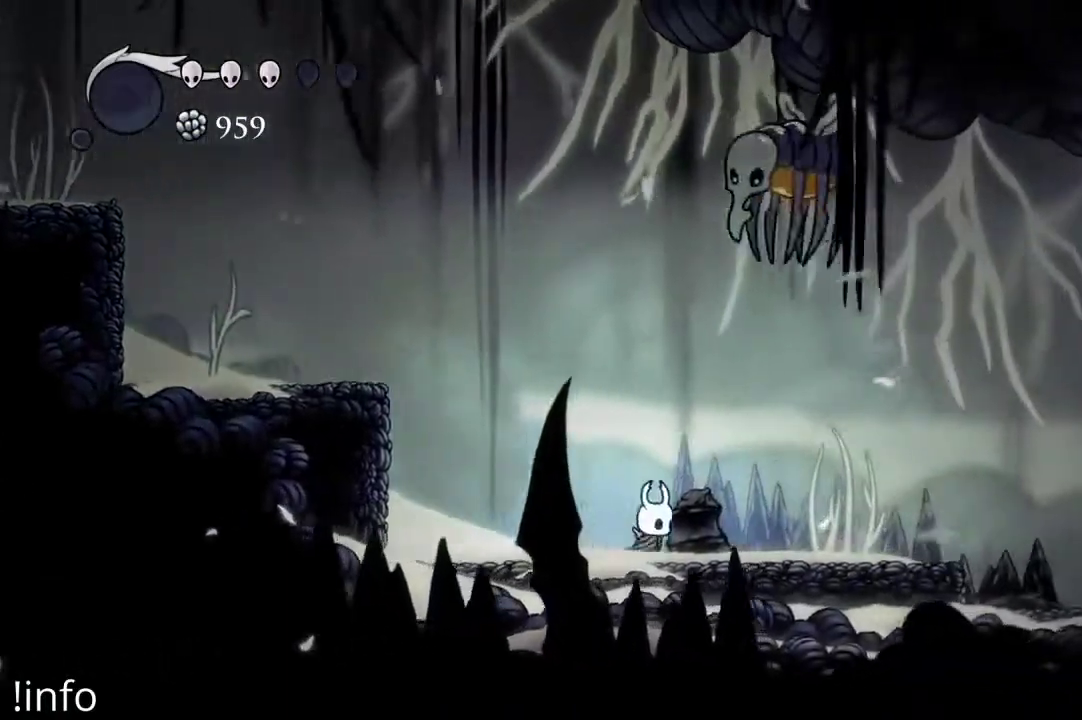
Gameplay with a controller (Xbox layout); each line is a JSON object with the inputs held at the frame after it. "events" lists button and stick changes between this image and that frame as [ms after this image, input, new state], when the widget could be followed in between.
{"buttons": ["A", "DPAD_LEFT"], "left_stick": "center", "right_stick": "center", "events": [[67, "DPAD_RIGHT", "up"], [133, "DPAD_LEFT", "down"], [433, "A", "down"]]}
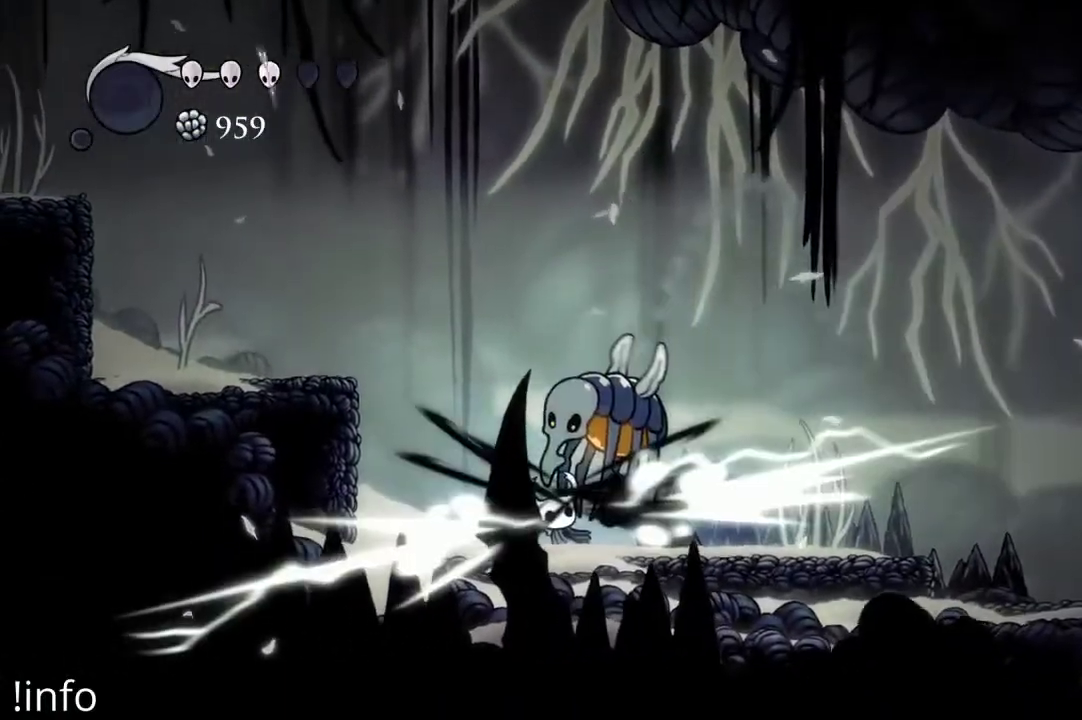
{"buttons": [], "left_stick": "center", "right_stick": "center", "events": [[167, "A", "up"], [167, "DPAD_LEFT", "up"], [267, "DPAD_RIGHT", "down"], [500, "DPAD_RIGHT", "up"]]}
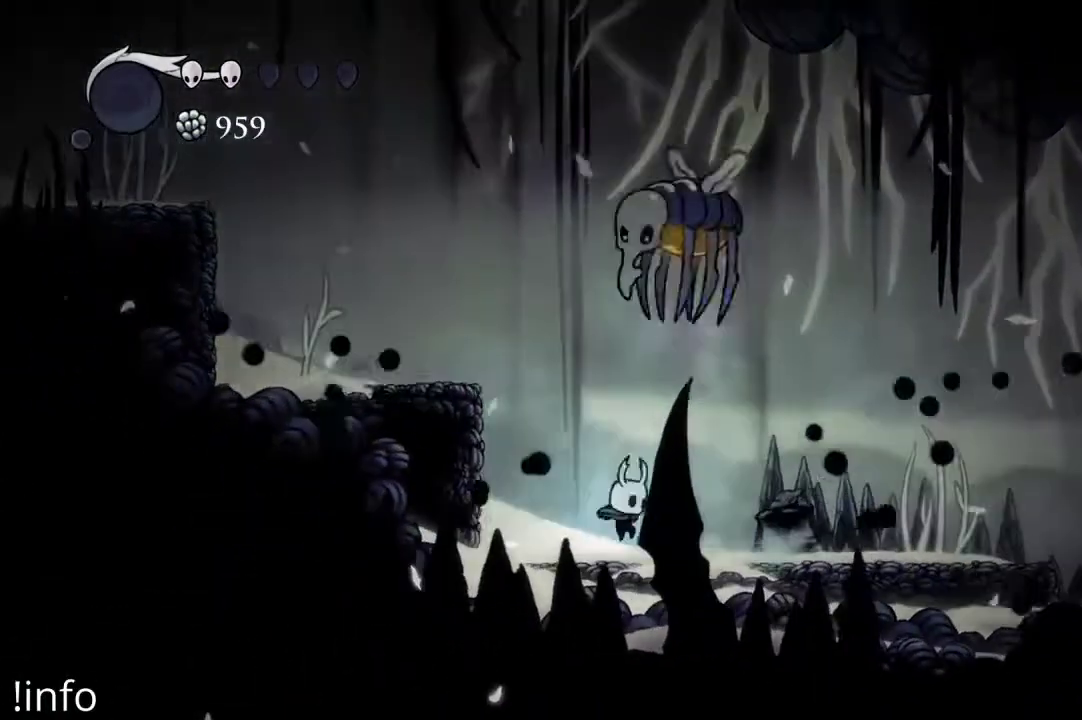
{"buttons": ["DPAD_LEFT"], "left_stick": "center", "right_stick": "center", "events": [[33, "DPAD_UP", "down"], [67, "A", "down"], [167, "A", "up"], [200, "X", "down"], [333, "X", "up"], [433, "DPAD_LEFT", "down"], [467, "DPAD_UP", "up"]]}
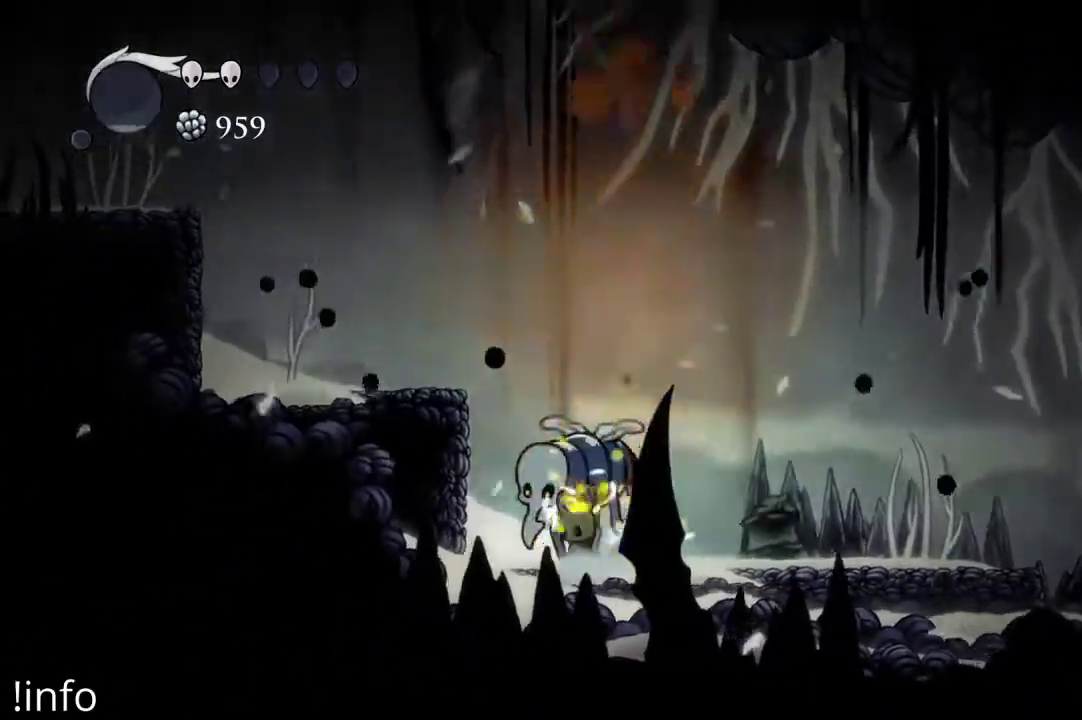
{"buttons": ["A", "DPAD_LEFT"], "left_stick": "center", "right_stick": "center", "events": [[67, "A", "down"], [67, "DPAD_UP", "down"], [300, "DPAD_UP", "up"]]}
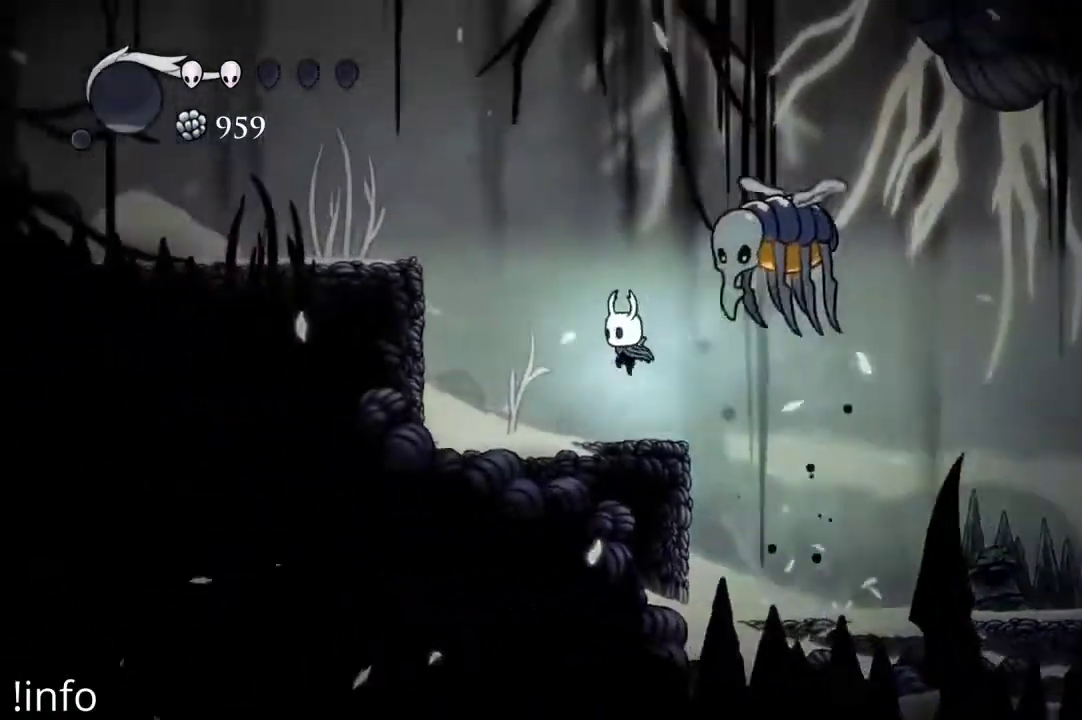
{"buttons": ["A", "DPAD_LEFT"], "left_stick": "center", "right_stick": "center", "events": [[33, "A", "up"], [300, "A", "down"]]}
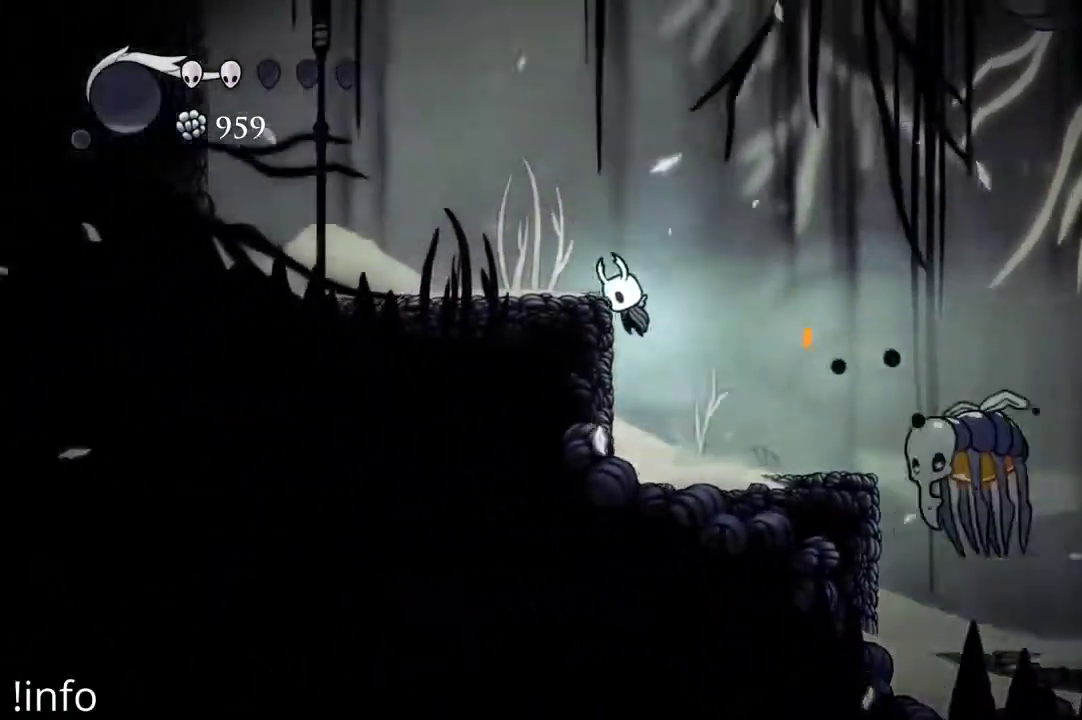
{"buttons": ["DPAD_LEFT"], "left_stick": "center", "right_stick": "center", "events": [[233, "A", "up"]]}
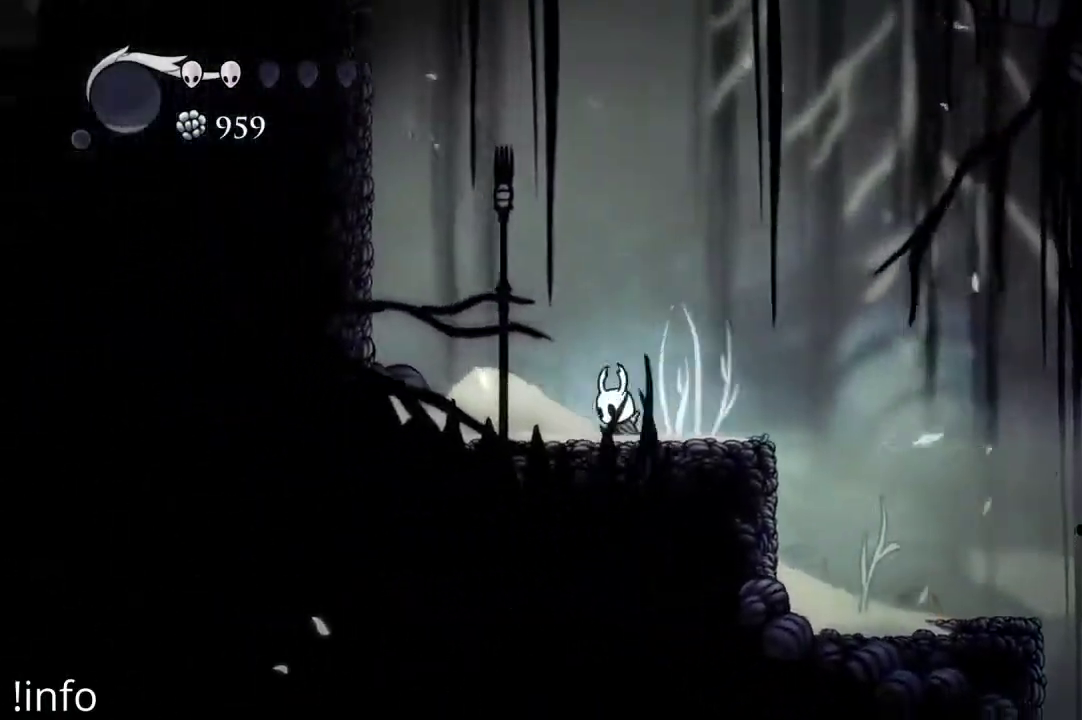
{"buttons": ["A", "DPAD_LEFT"], "left_stick": "center", "right_stick": "center", "events": [[233, "A", "down"]]}
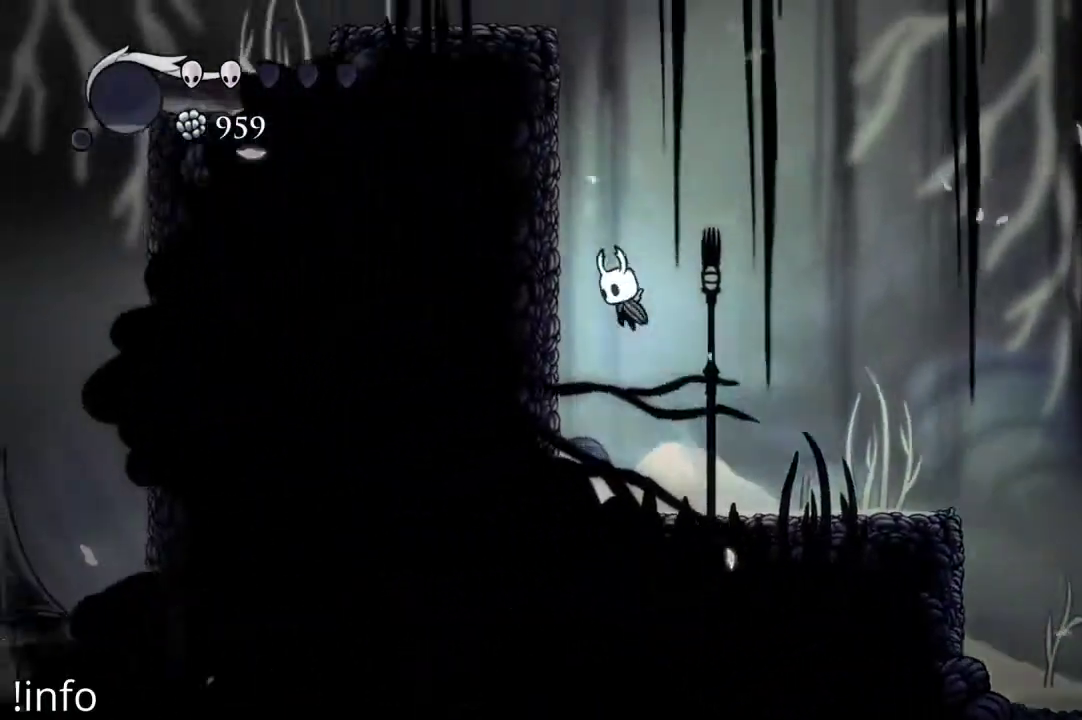
{"buttons": ["DPAD_LEFT"], "left_stick": "center", "right_stick": "center", "events": [[133, "A", "up"], [233, "A", "down"], [467, "A", "up"]]}
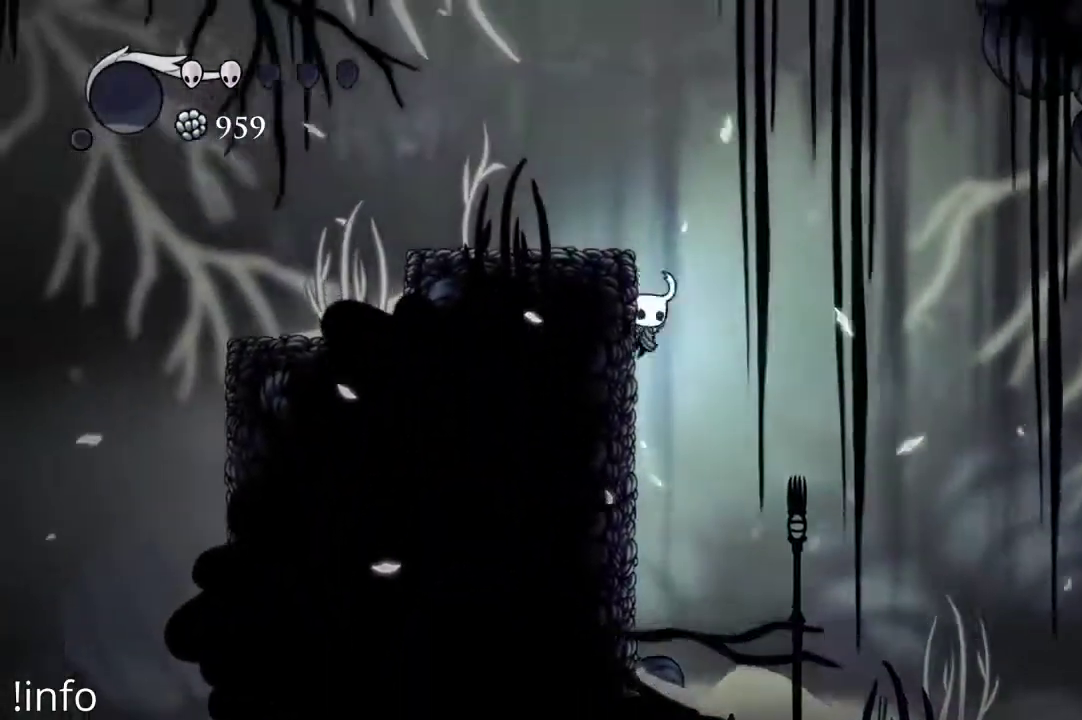
{"buttons": [], "left_stick": "center", "right_stick": "center", "events": [[67, "A", "down"], [267, "A", "up"], [467, "DPAD_LEFT", "up"]]}
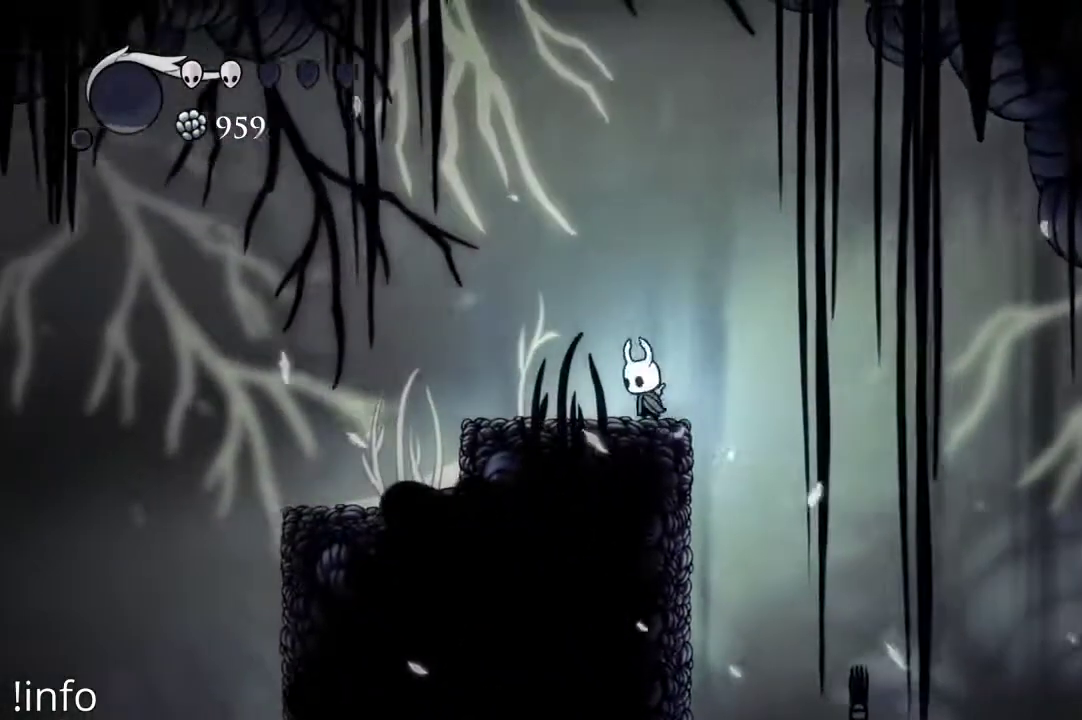
{"buttons": ["B"], "left_stick": "center", "right_stick": "center", "events": [[133, "B", "down"]]}
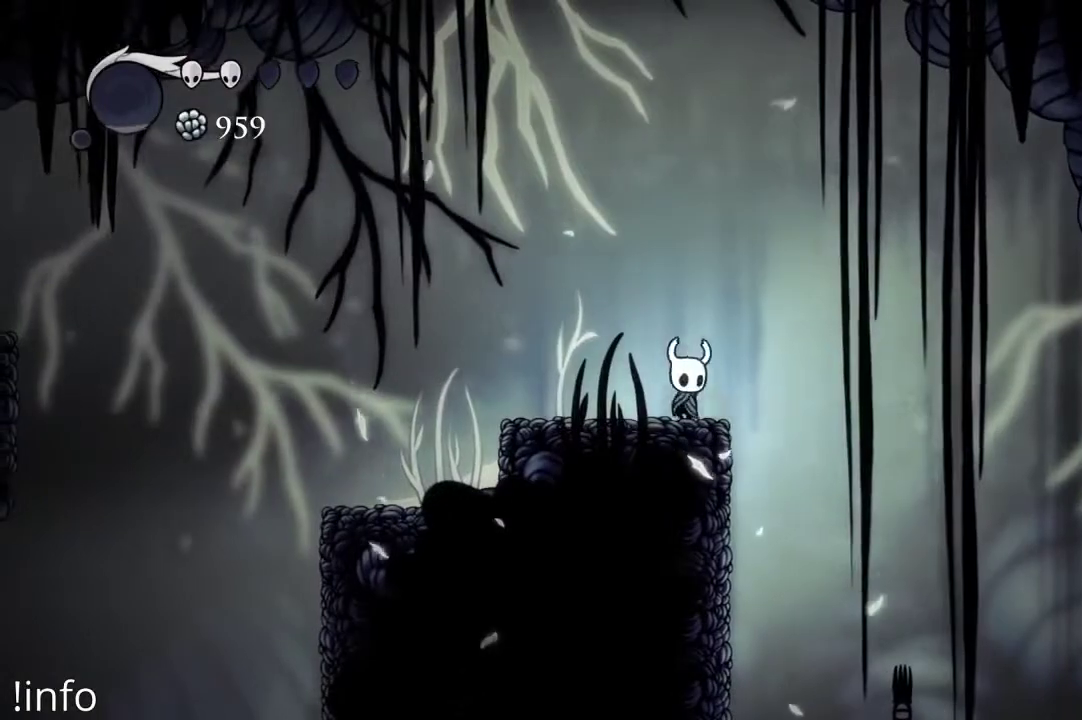
{"buttons": [], "left_stick": "center", "right_stick": "center", "events": [[33, "DPAD_RIGHT", "down"], [67, "B", "up"], [400, "DPAD_RIGHT", "up"]]}
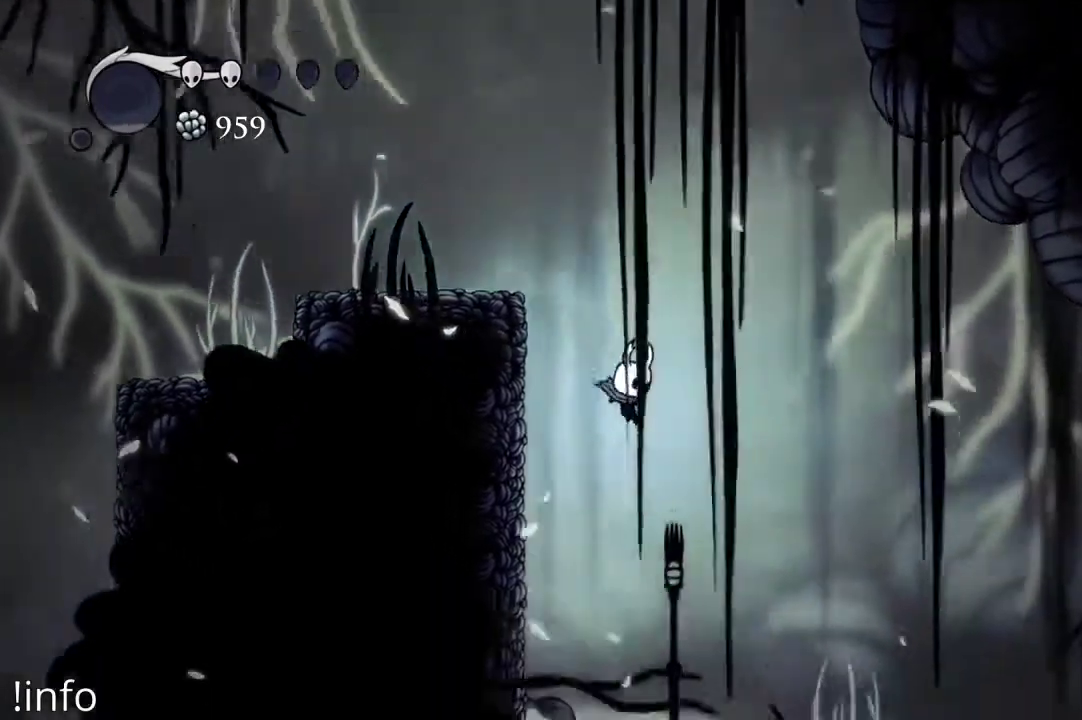
{"buttons": ["DPAD_RIGHT"], "left_stick": "center", "right_stick": "center", "events": [[133, "DPAD_LEFT", "down"], [233, "DPAD_LEFT", "up"], [333, "DPAD_RIGHT", "down"]]}
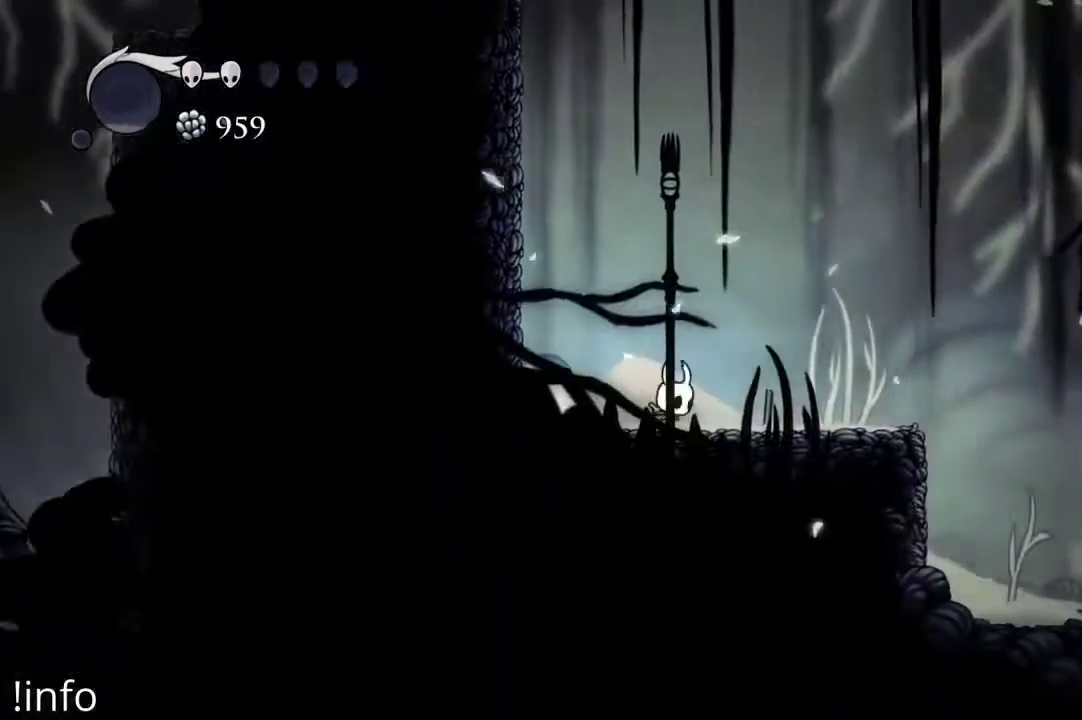
{"buttons": ["DPAD_RIGHT"], "left_stick": "center", "right_stick": "center", "events": [[267, "DPAD_RIGHT", "up"], [400, "DPAD_RIGHT", "down"]]}
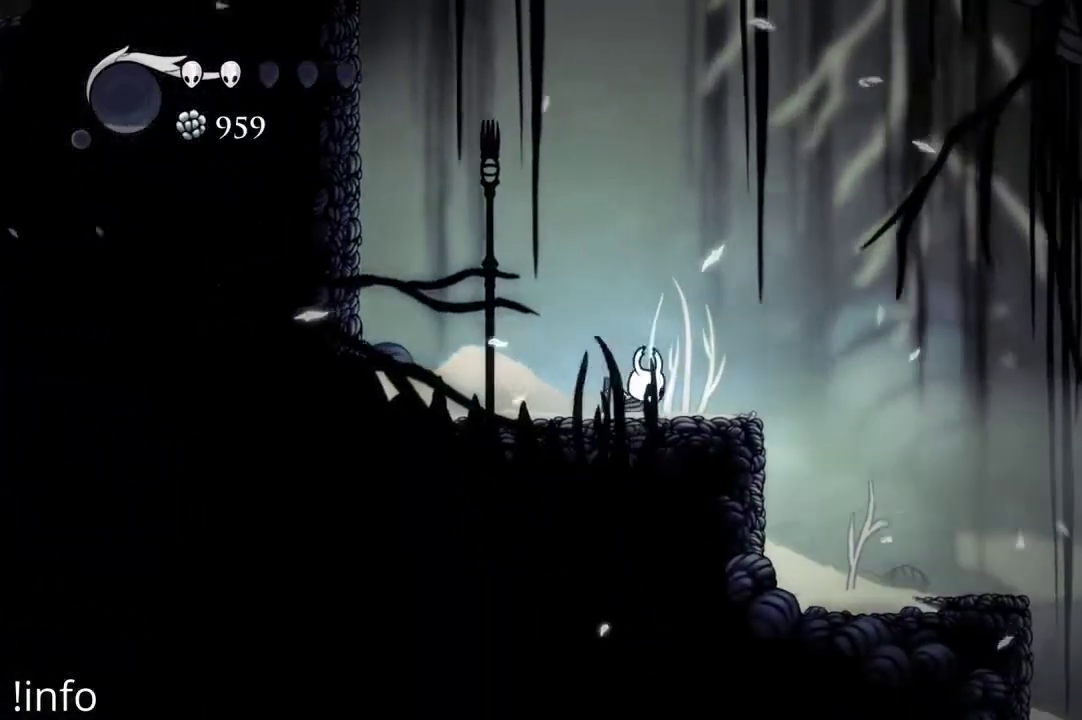
{"buttons": [], "left_stick": "center", "right_stick": "center", "events": [[467, "DPAD_RIGHT", "up"]]}
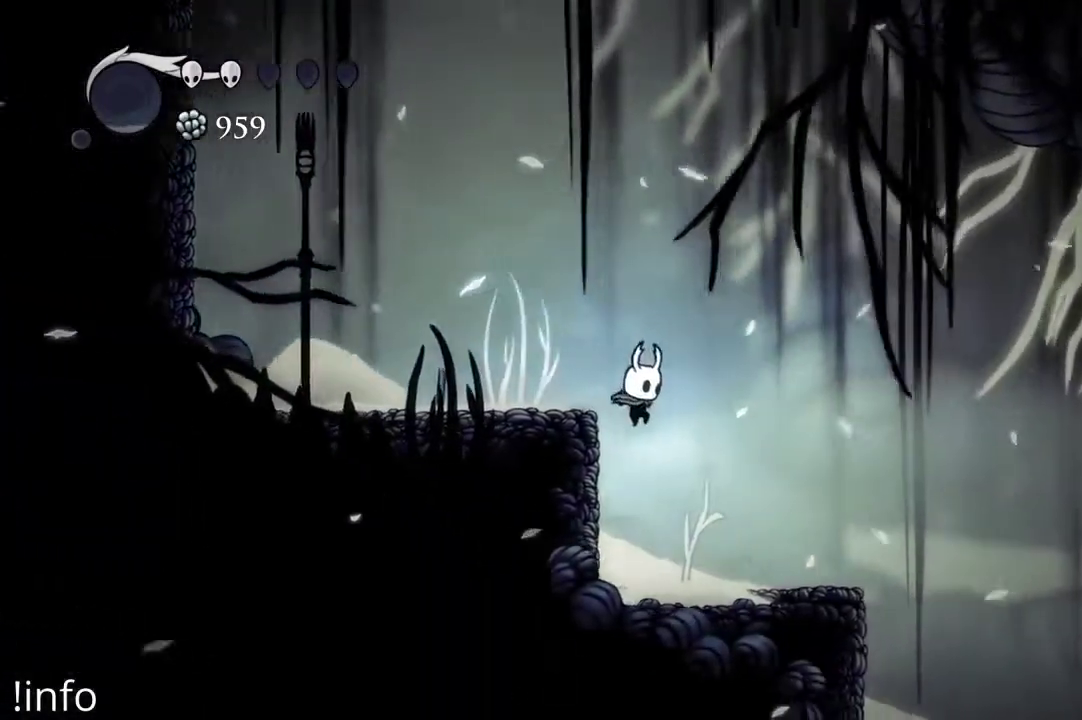
{"buttons": ["DPAD_RIGHT"], "left_stick": "center", "right_stick": "center", "events": [[433, "DPAD_RIGHT", "down"]]}
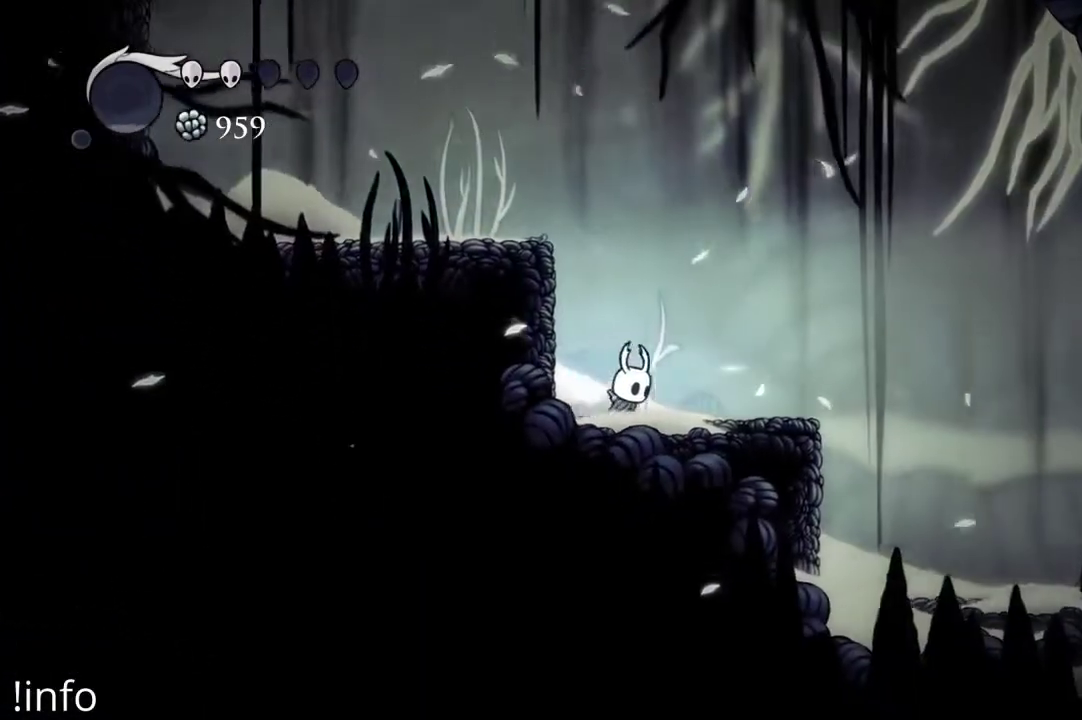
{"buttons": ["DPAD_RIGHT"], "left_stick": "center", "right_stick": "center", "events": [[333, "DPAD_RIGHT", "up"], [400, "DPAD_RIGHT", "down"]]}
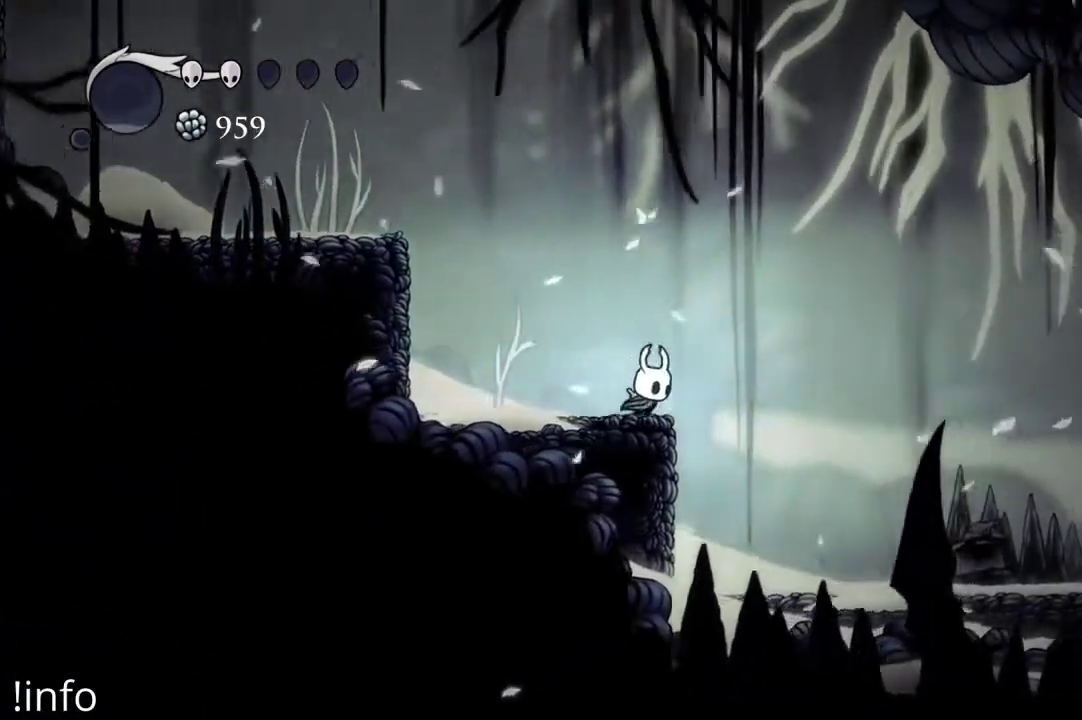
{"buttons": ["DPAD_LEFT"], "left_stick": "center", "right_stick": "center", "events": [[33, "DPAD_RIGHT", "up"], [500, "DPAD_LEFT", "down"]]}
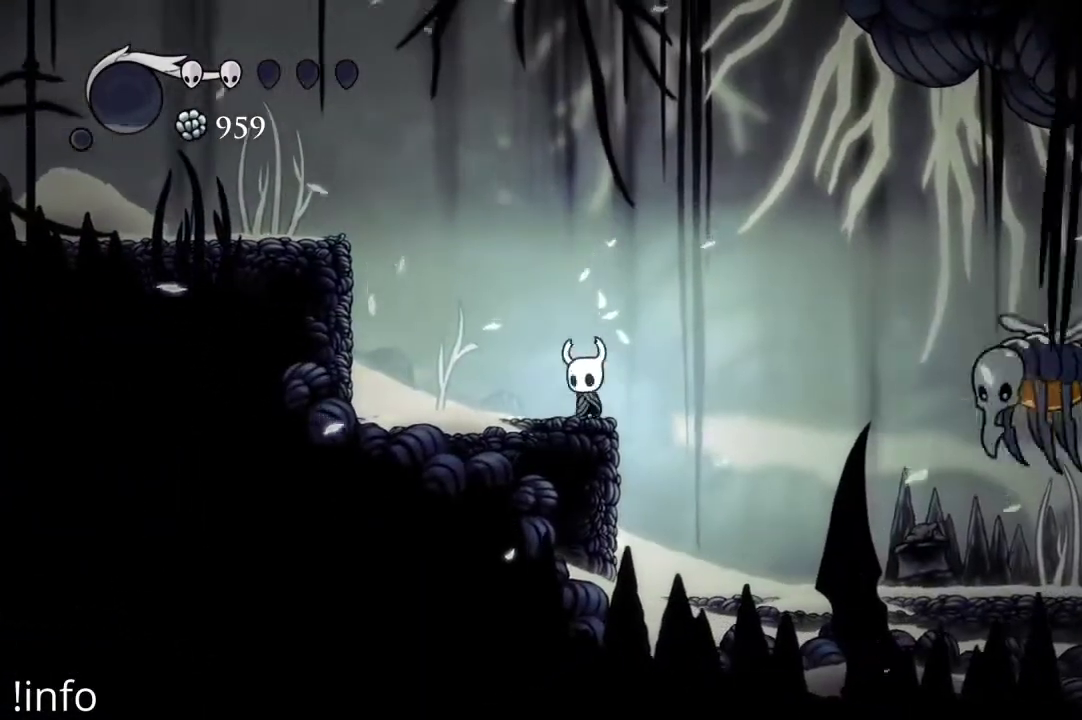
{"buttons": [], "left_stick": "center", "right_stick": "center", "events": [[267, "DPAD_LEFT", "up"], [467, "DPAD_LEFT", "down"], [500, "DPAD_LEFT", "up"]]}
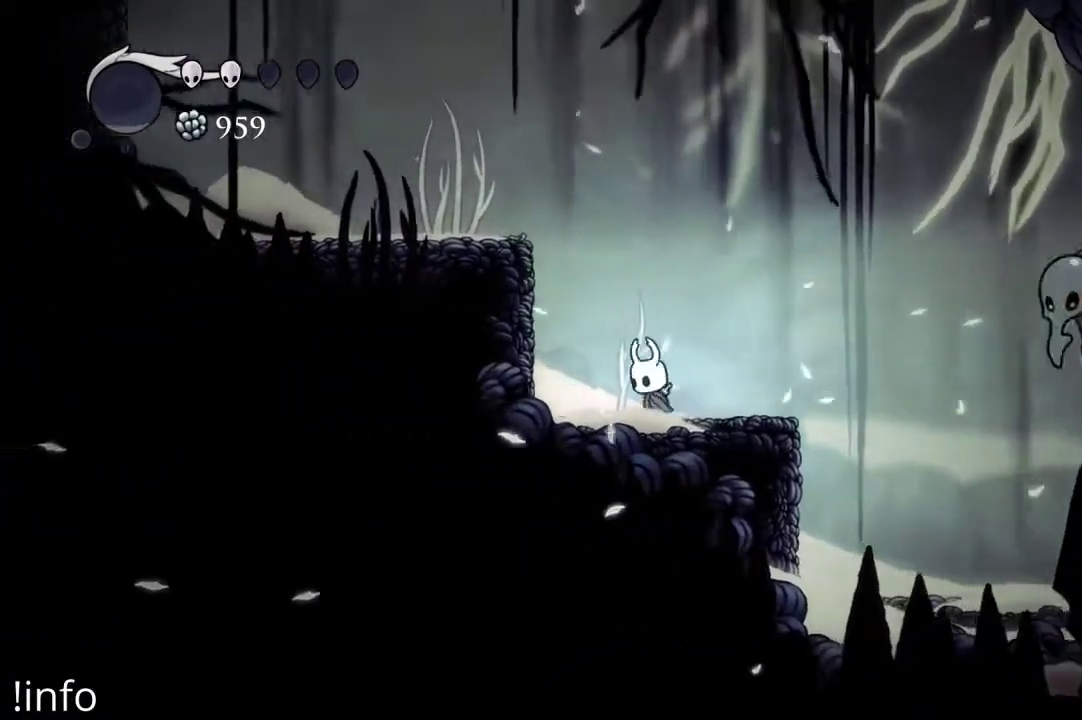
{"buttons": ["DPAD_LEFT"], "left_stick": "center", "right_stick": "center", "events": [[100, "A", "down"], [100, "DPAD_LEFT", "down"], [467, "A", "up"]]}
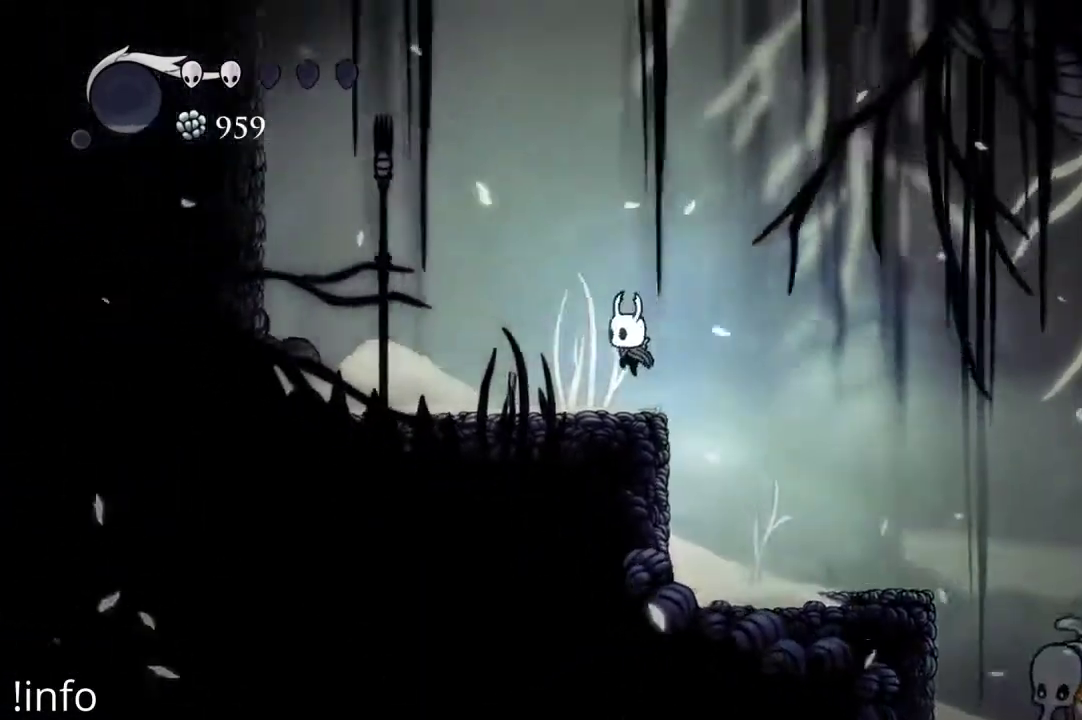
{"buttons": [], "left_stick": "center", "right_stick": "center", "events": [[33, "DPAD_LEFT", "up"]]}
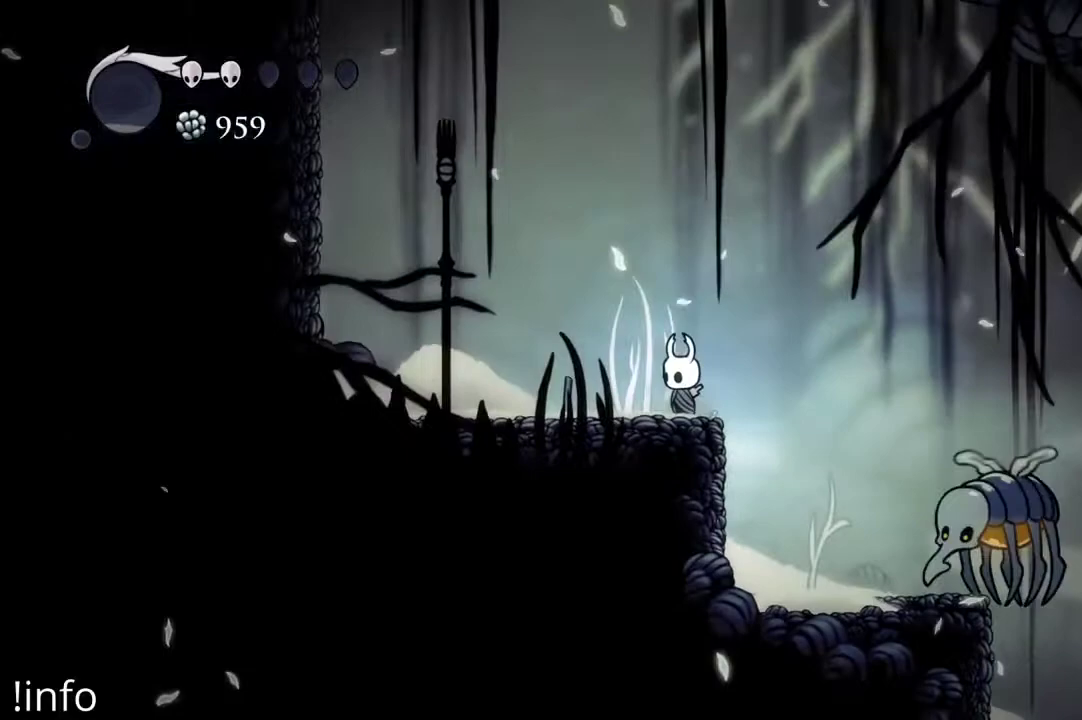
{"buttons": ["DPAD_LEFT"], "left_stick": "center", "right_stick": "center", "events": [[400, "DPAD_LEFT", "down"]]}
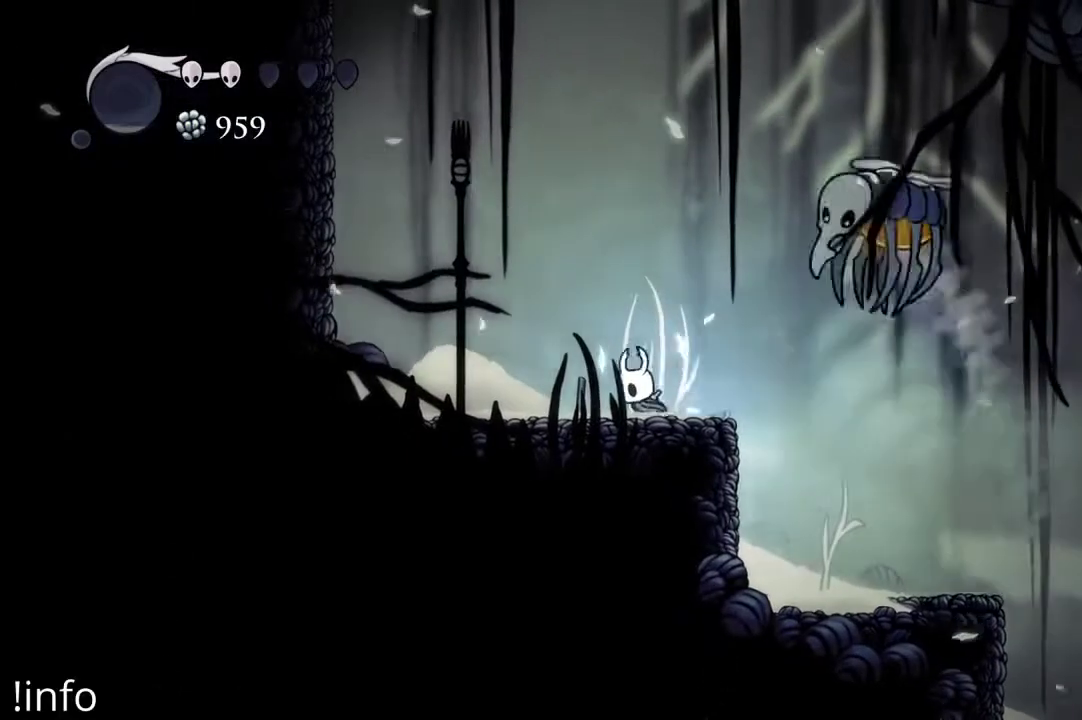
{"buttons": ["DPAD_DOWN", "DPAD_RIGHT"], "left_stick": "center", "right_stick": "center", "events": [[67, "DPAD_LEFT", "up"], [167, "DPAD_LEFT", "down"], [200, "A", "down"], [233, "DPAD_LEFT", "up"], [367, "DPAD_DOWN", "down"], [367, "DPAD_RIGHT", "down"], [433, "A", "up"]]}
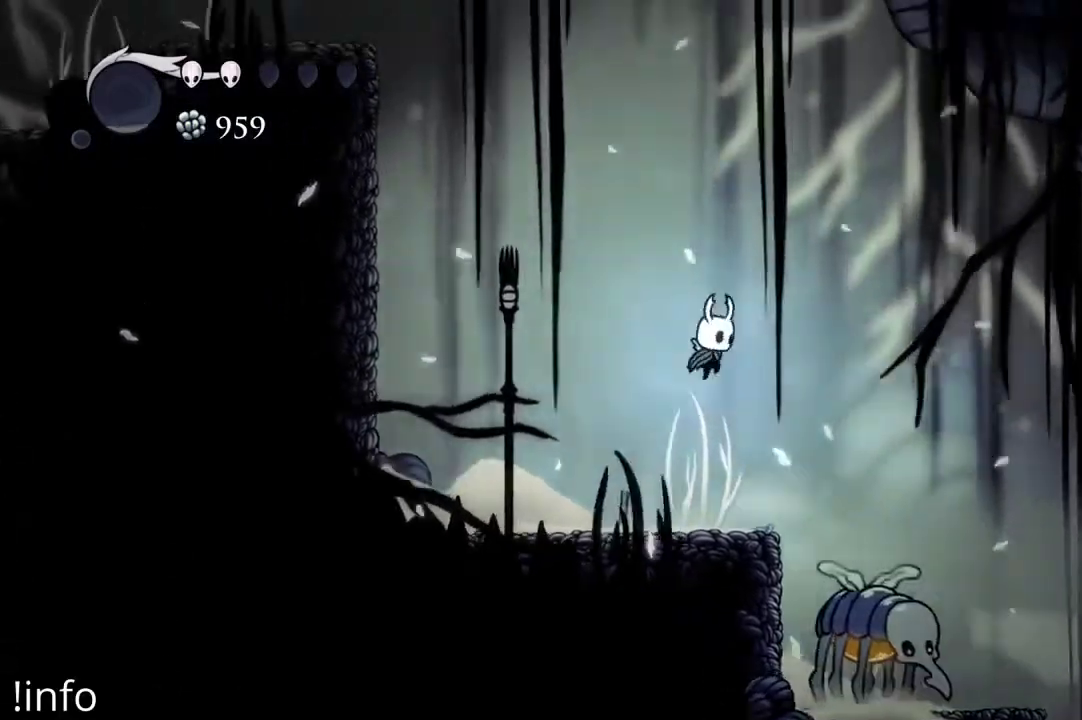
{"buttons": ["A", "DPAD_LEFT"], "left_stick": "center", "right_stick": "center", "events": [[67, "DPAD_RIGHT", "up"], [100, "DPAD_DOWN", "up"], [100, "DPAD_LEFT", "down"], [267, "DPAD_LEFT", "up"], [367, "DPAD_RIGHT", "down"], [400, "A", "down"], [400, "DPAD_RIGHT", "up"], [433, "DPAD_LEFT", "down"]]}
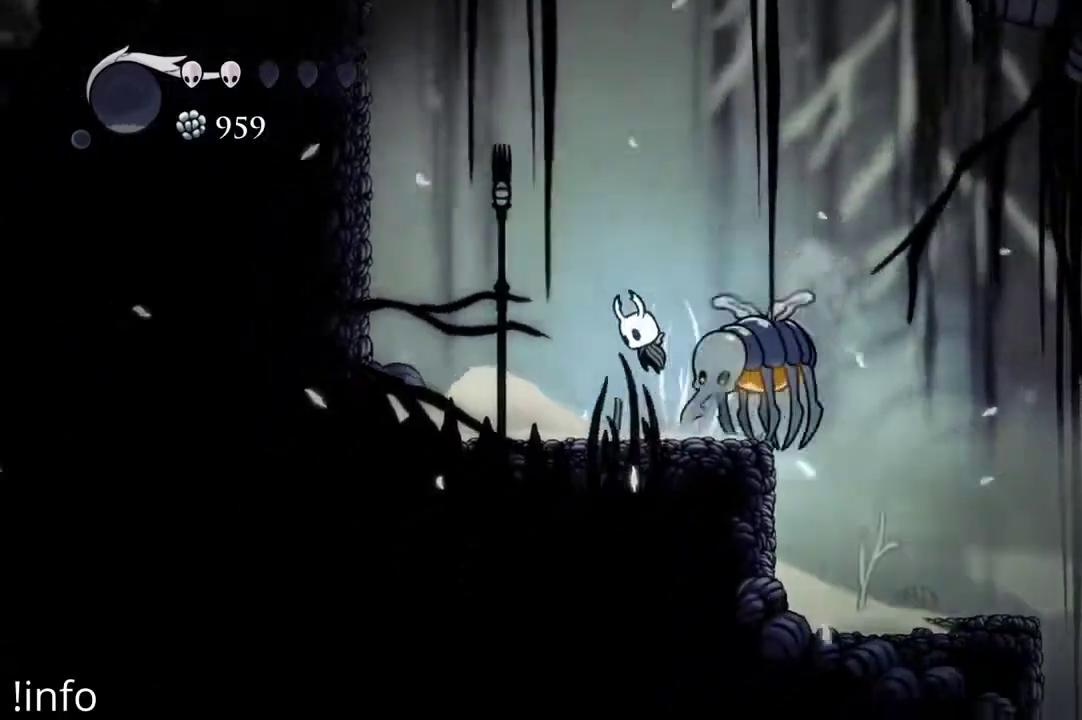
{"buttons": ["DPAD_LEFT"], "left_stick": "center", "right_stick": "center", "events": [[200, "DPAD_LEFT", "up"], [233, "DPAD_LEFT", "down"], [333, "A", "up"]]}
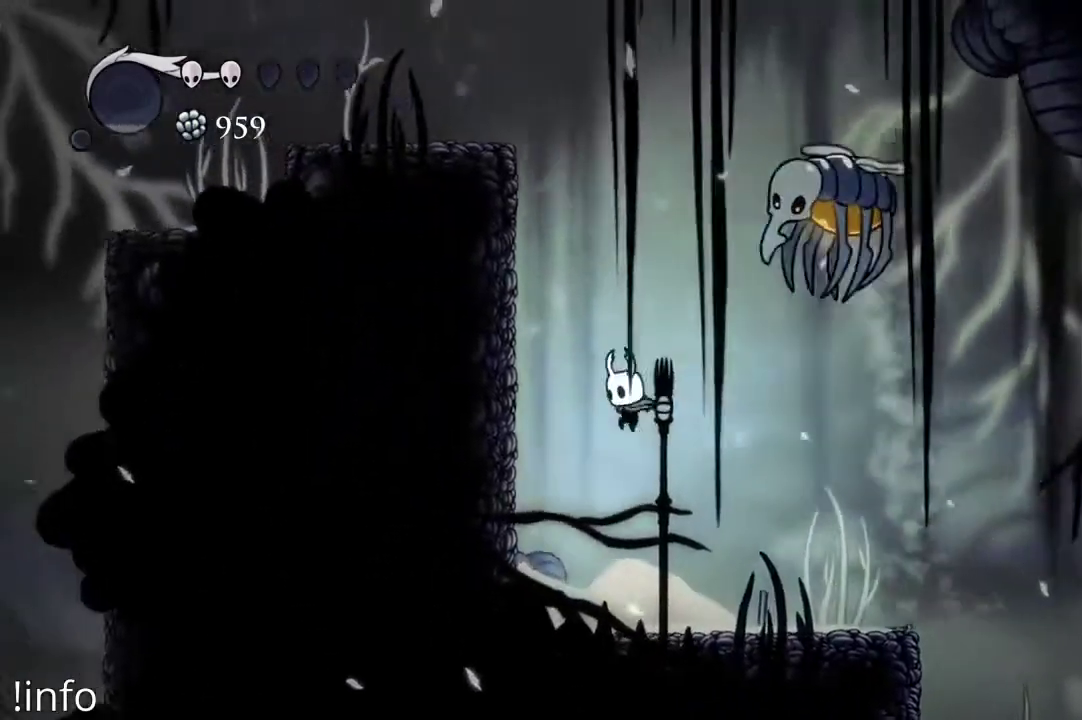
{"buttons": ["A", "DPAD_LEFT"], "left_stick": "center", "right_stick": "center", "events": [[67, "DPAD_LEFT", "up"], [167, "DPAD_LEFT", "down"], [300, "A", "down"]]}
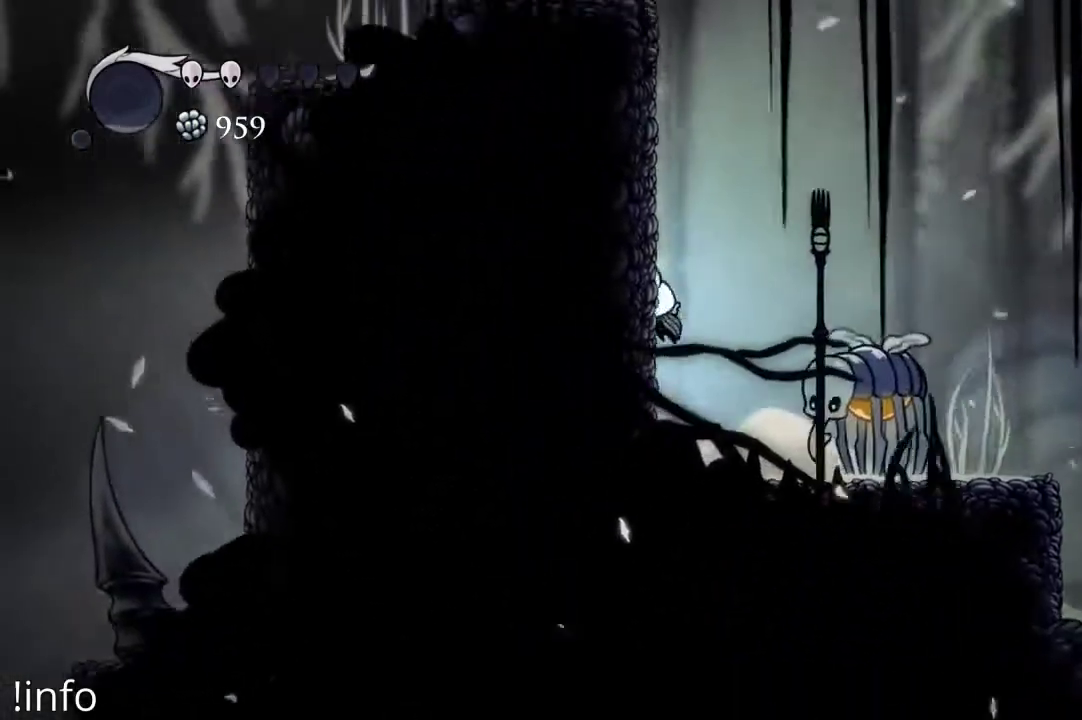
{"buttons": ["A", "DPAD_LEFT"], "left_stick": "center", "right_stick": "center", "events": [[67, "A", "up"], [133, "A", "down"], [433, "A", "up"], [467, "A", "down"]]}
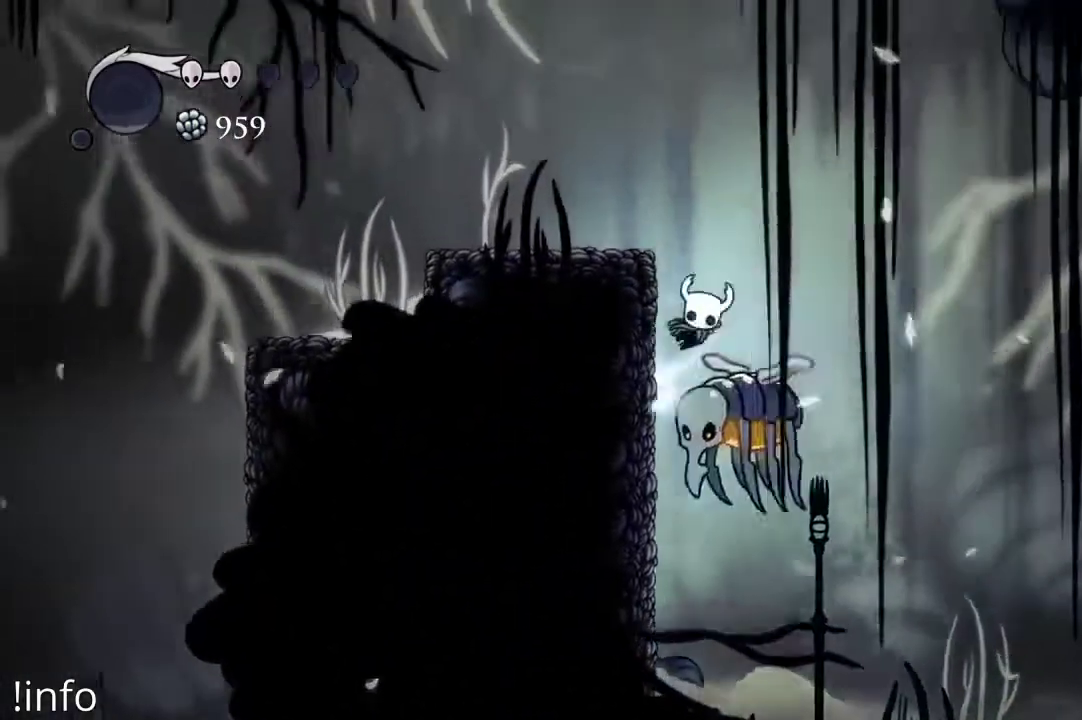
{"buttons": [], "left_stick": "center", "right_stick": "center", "events": [[333, "A", "up"], [500, "DPAD_LEFT", "up"]]}
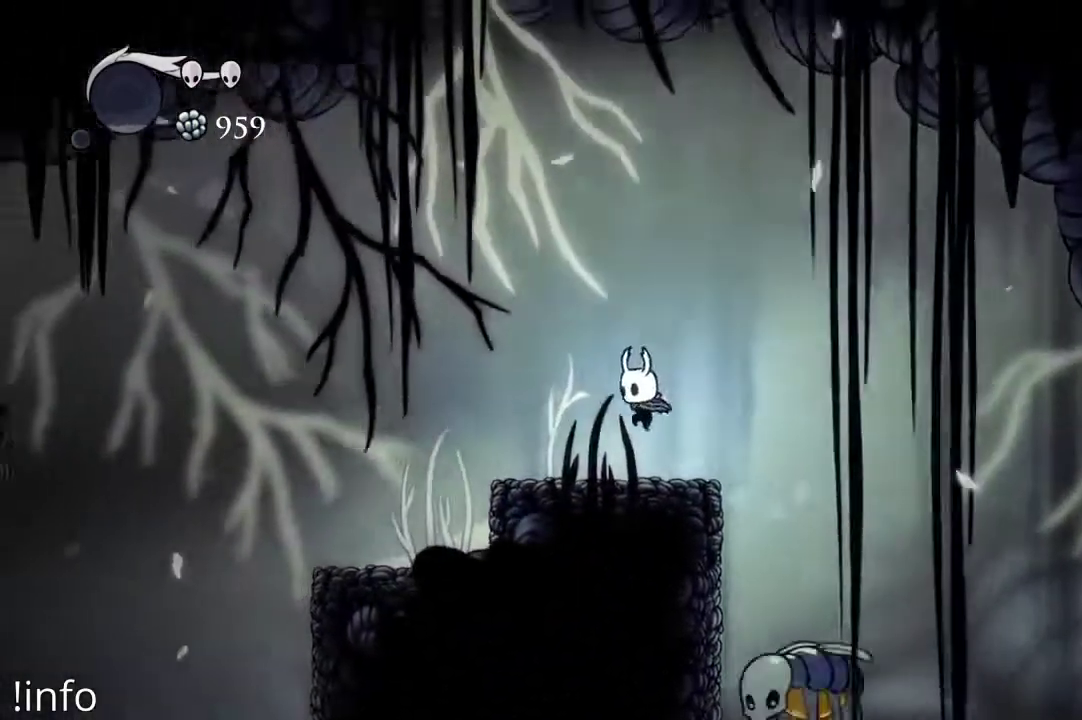
{"buttons": [], "left_stick": "center", "right_stick": "center", "events": [[133, "DPAD_RIGHT", "down"], [300, "DPAD_RIGHT", "up"]]}